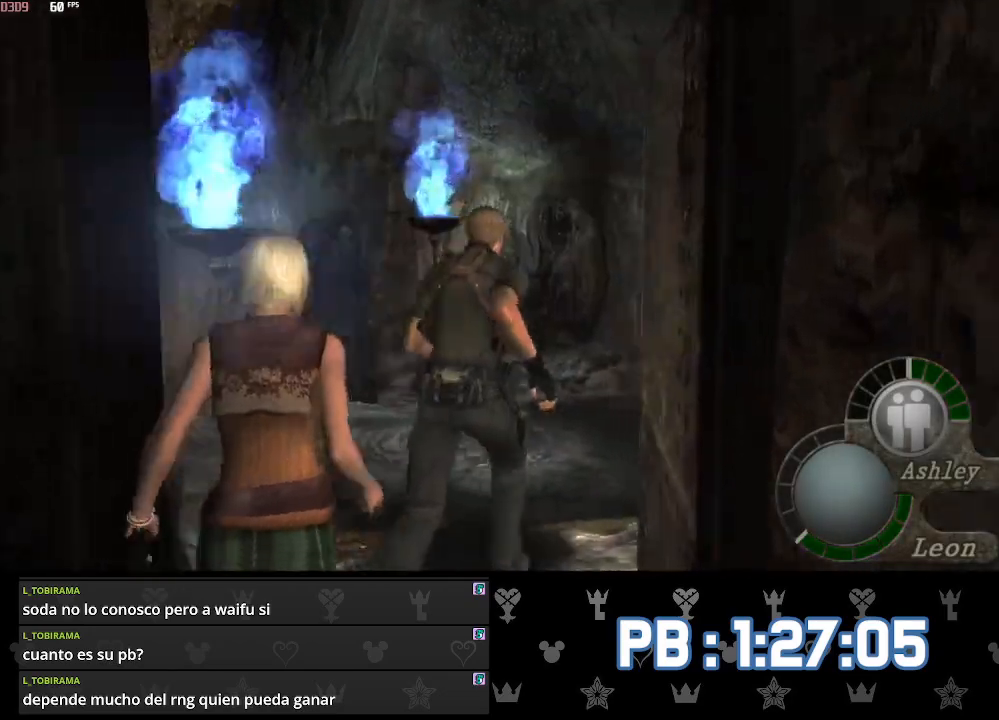
Gameplay with a controller (PlayStation layout); each line is a JSON object with the inputs held at the frame after it. "events" lists button and stick changes between this image and that frame as [ms after this image, input, new state], when the widget could be followed in between.
{"buttons": [], "left_stick": "up", "right_stick": "center", "events": [[133, "DPAD_RIGHT", "up"], [317, "DPAD_RIGHT", "down"], [367, "DPAD_RIGHT", "up"]]}
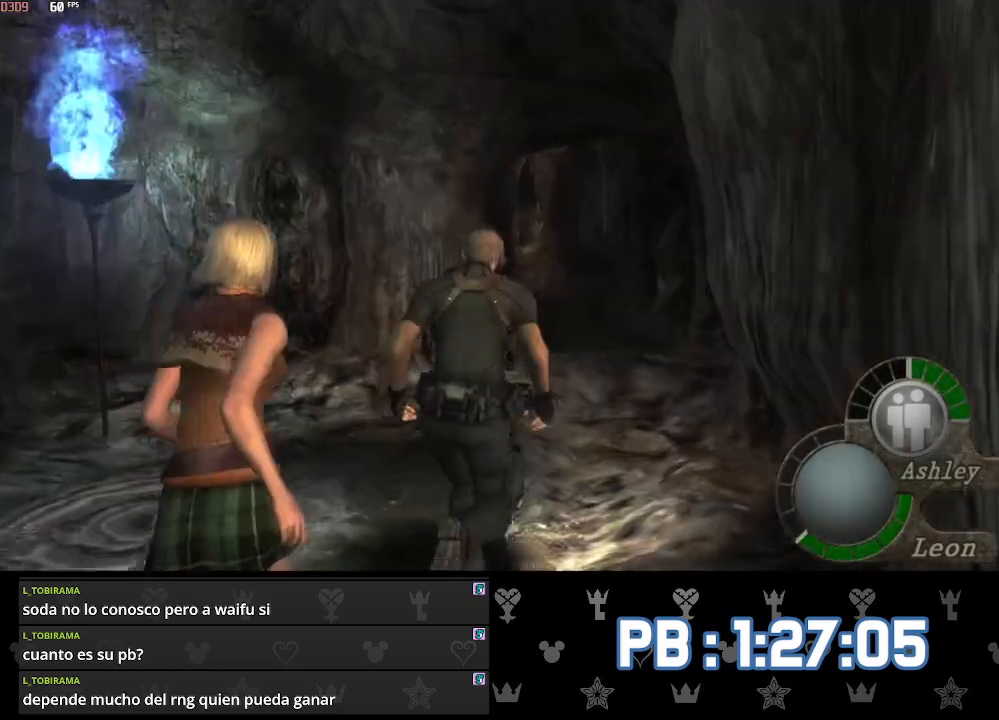
{"buttons": [], "left_stick": "up", "right_stick": "center", "events": [[350, "DPAD_LEFT", "down"], [383, "DPAD_LEFT", "up"]]}
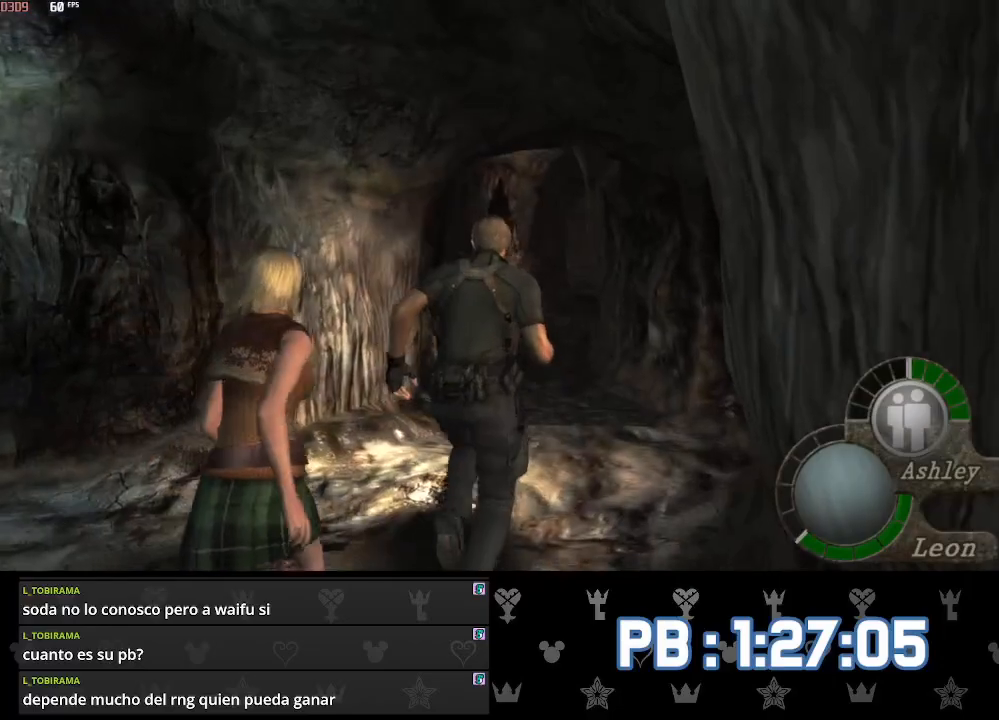
{"buttons": [], "left_stick": "up", "right_stick": "center", "events": [[250, "DPAD_LEFT", "down"], [333, "DPAD_LEFT", "up"]]}
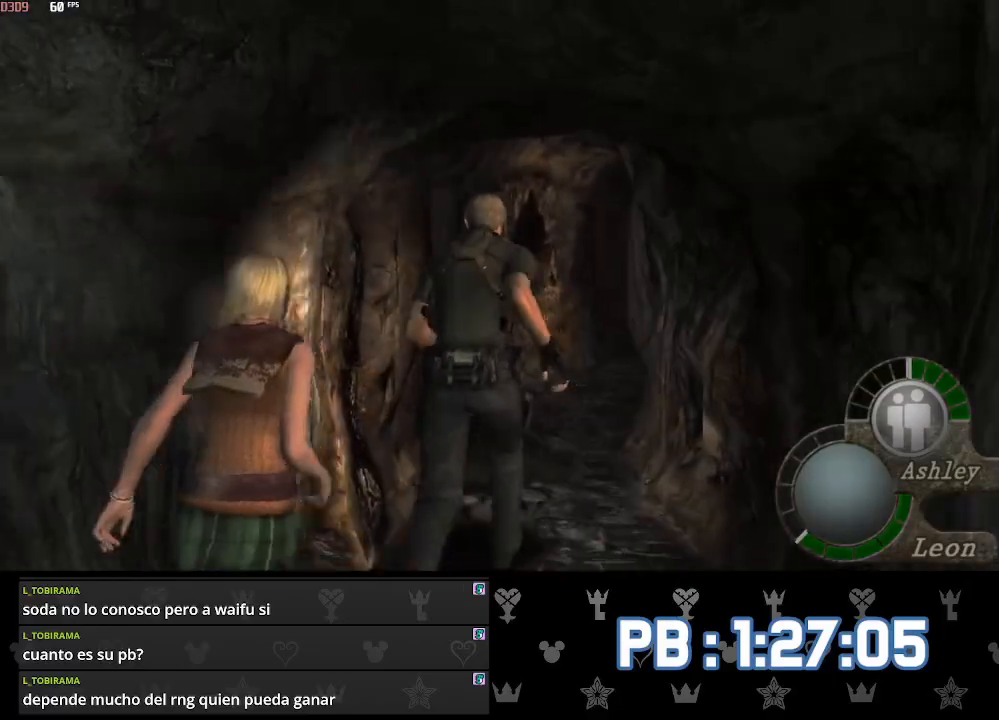
{"buttons": [], "left_stick": "up", "right_stick": "down", "events": [[100, "right_stick", "down-right"], [267, "right_stick", "down"]]}
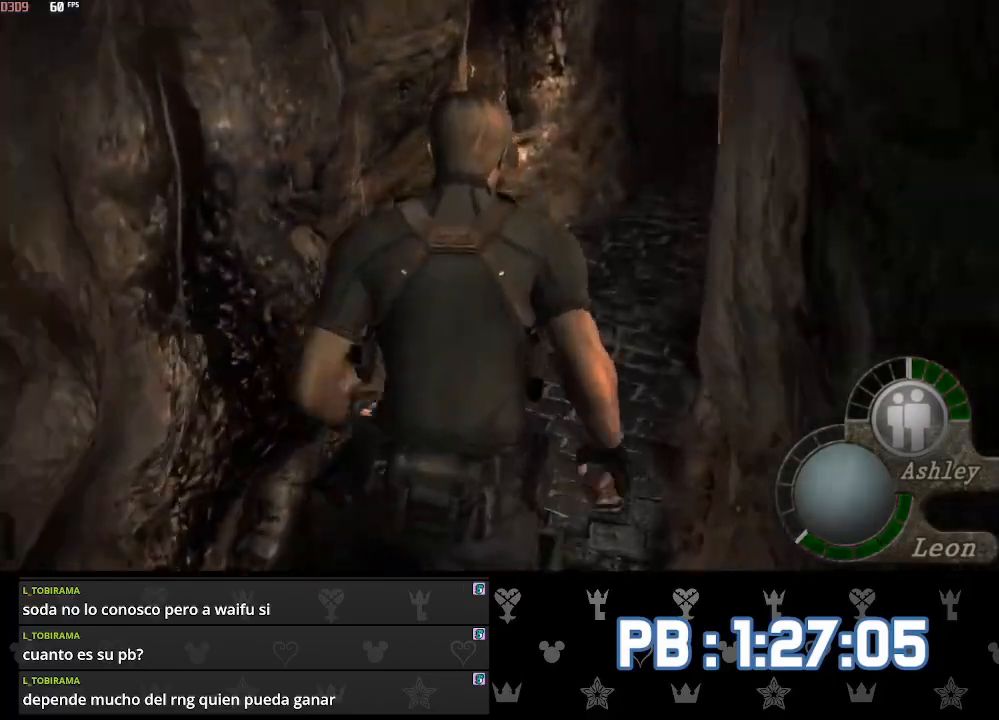
{"buttons": [], "left_stick": "up", "right_stick": "down", "events": [[33, "DPAD_RIGHT", "down"], [83, "DPAD_RIGHT", "up"], [367, "DPAD_RIGHT", "down"], [433, "DPAD_RIGHT", "up"]]}
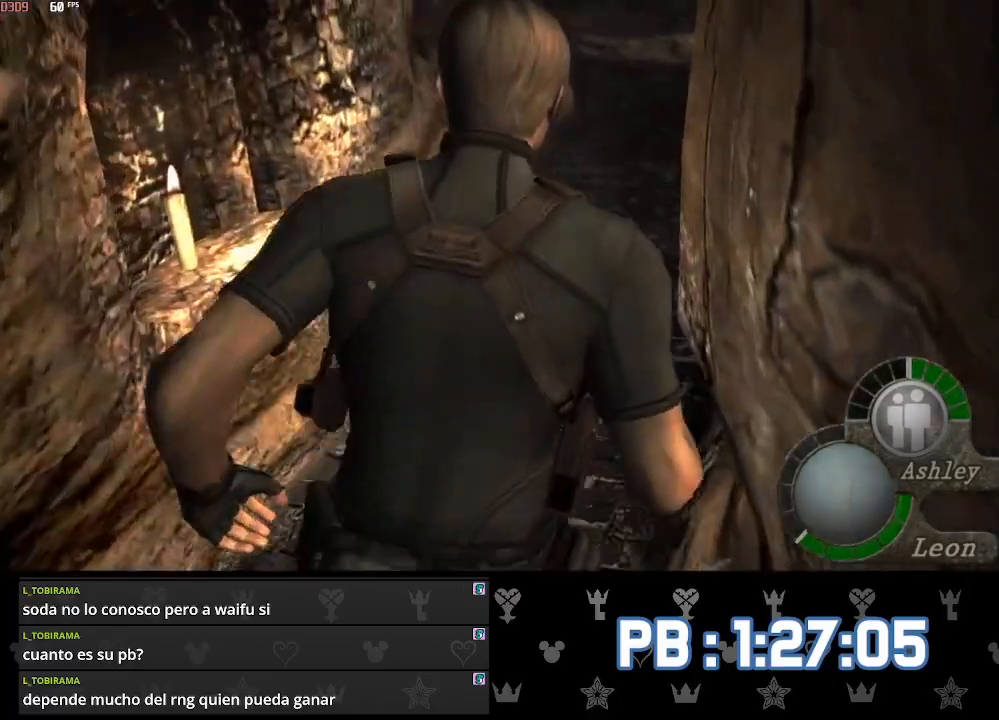
{"buttons": [], "left_stick": "up", "right_stick": "down", "events": []}
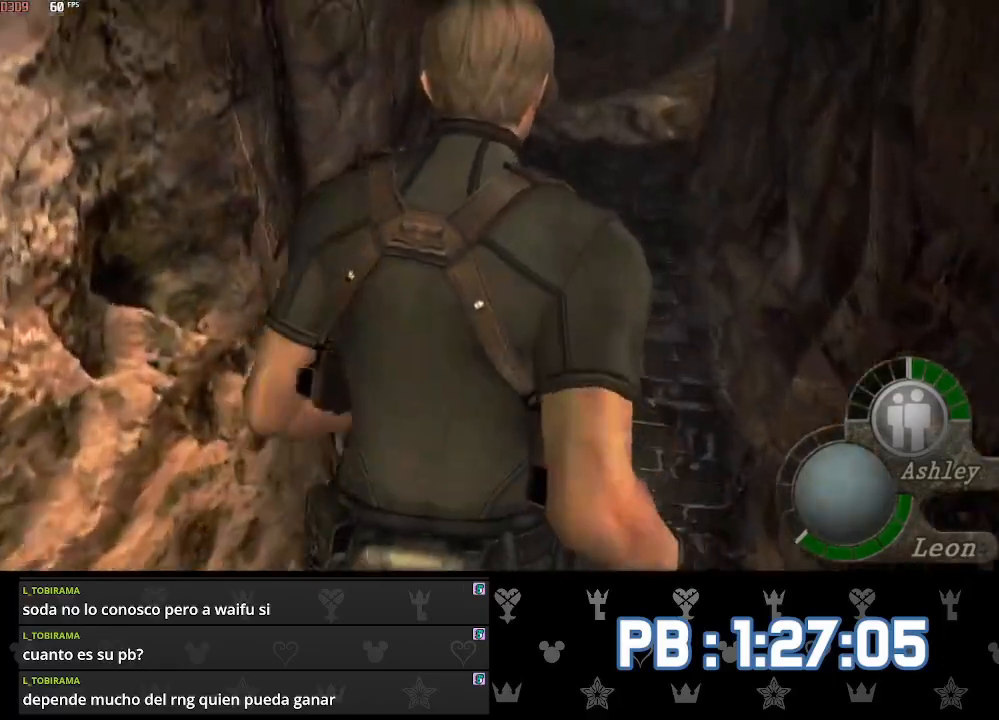
{"buttons": [], "left_stick": "up", "right_stick": "center", "events": [[133, "right_stick", "center"], [433, "DPAD_LEFT", "down"], [483, "DPAD_LEFT", "up"]]}
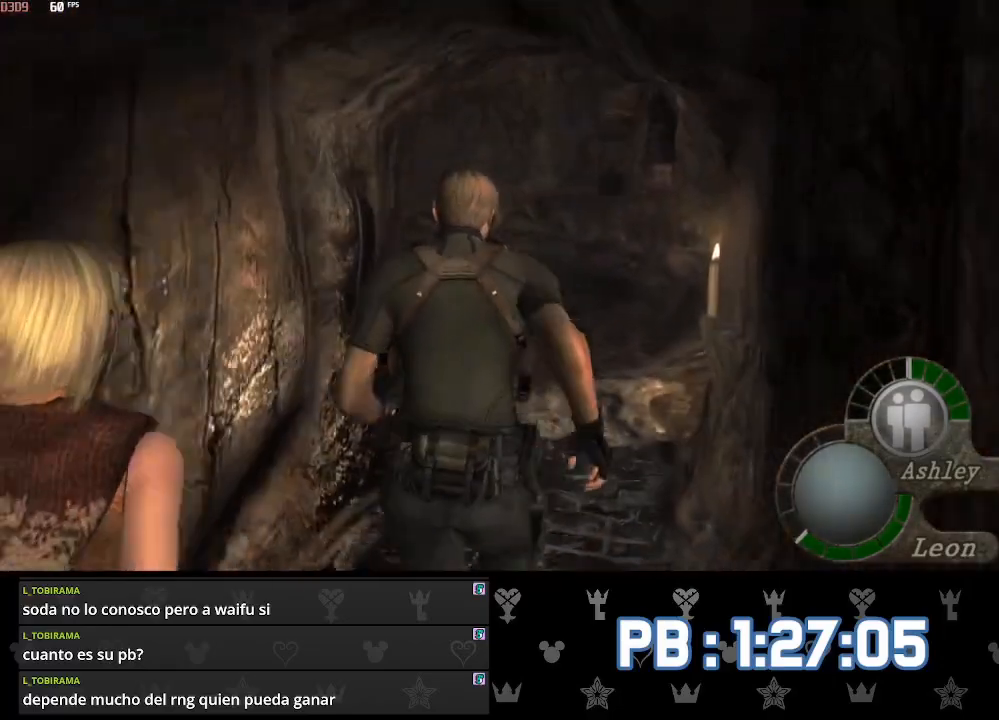
{"buttons": [], "left_stick": "up", "right_stick": "center", "events": [[167, "DPAD_LEFT", "down"], [233, "DPAD_LEFT", "up"], [350, "DPAD_LEFT", "down"], [400, "DPAD_LEFT", "up"]]}
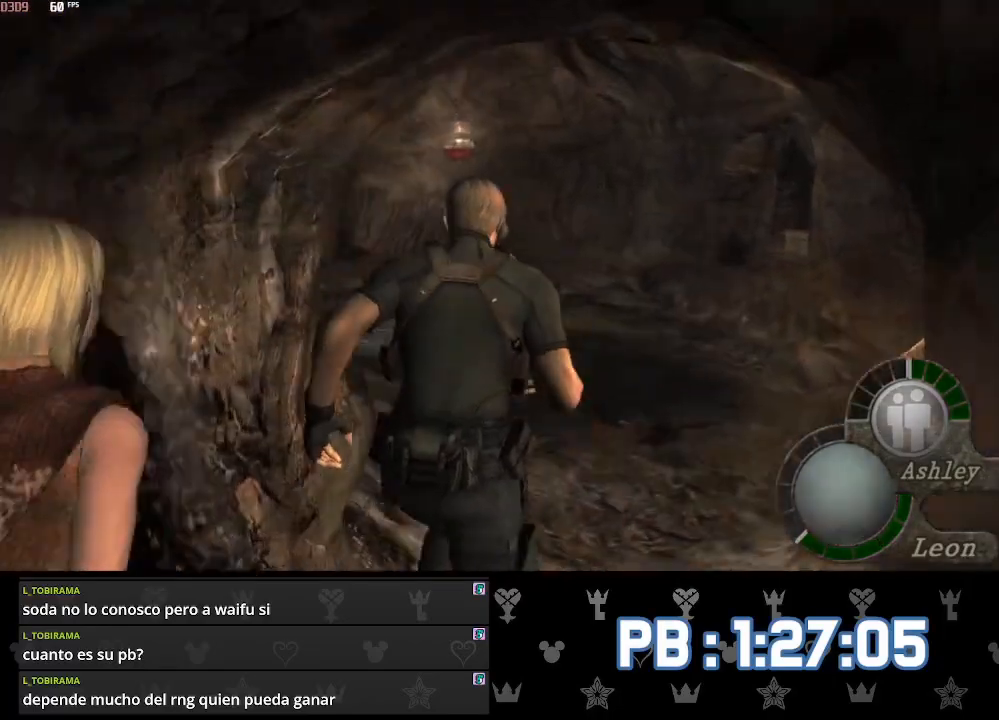
{"buttons": [], "left_stick": "up", "right_stick": "center", "events": [[67, "DPAD_LEFT", "down"], [150, "DPAD_LEFT", "up"], [217, "DPAD_LEFT", "down"], [317, "DPAD_LEFT", "up"], [400, "DPAD_LEFT", "down"], [467, "DPAD_LEFT", "up"]]}
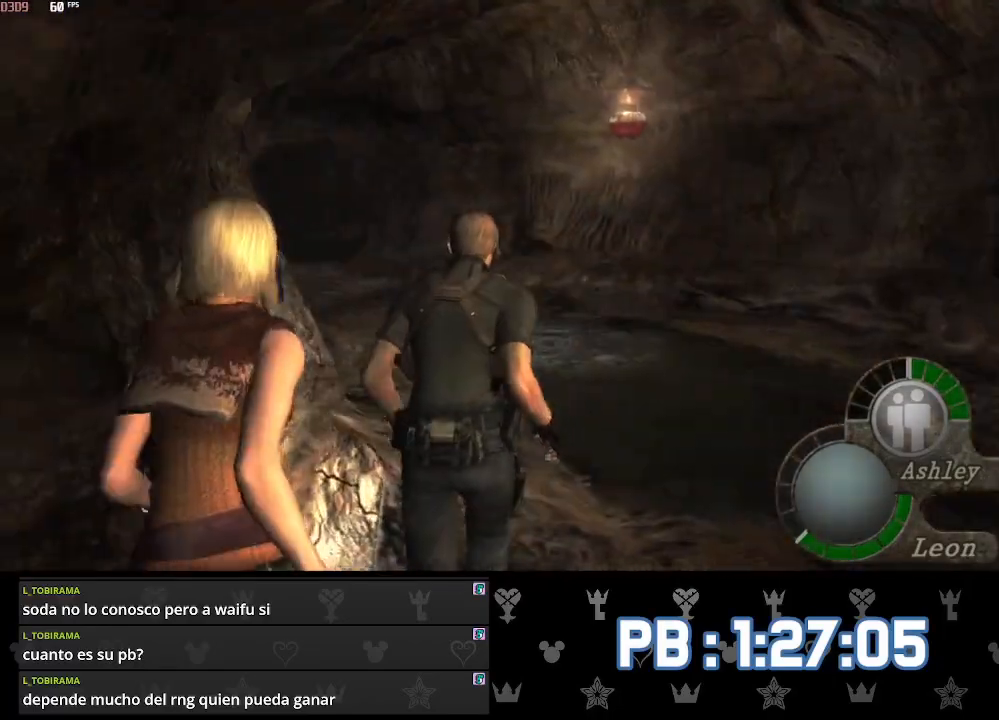
{"buttons": ["DPAD_LEFT"], "left_stick": "up", "right_stick": "center", "events": [[50, "DPAD_LEFT", "down"], [133, "DPAD_LEFT", "up"], [200, "DPAD_LEFT", "down"], [267, "DPAD_LEFT", "up"], [350, "DPAD_LEFT", "down"], [433, "DPAD_LEFT", "up"], [500, "DPAD_LEFT", "down"]]}
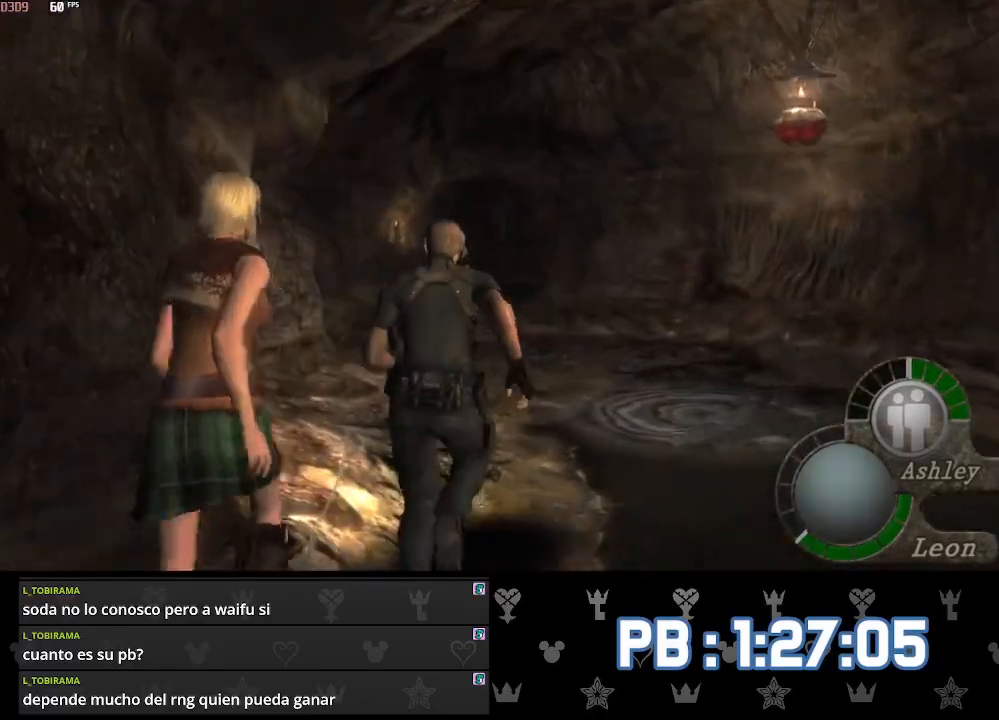
{"buttons": [], "left_stick": "up", "right_stick": "center", "events": [[67, "DPAD_LEFT", "up"], [233, "DPAD_LEFT", "down"], [250, "DPAD_LEFT", "up"]]}
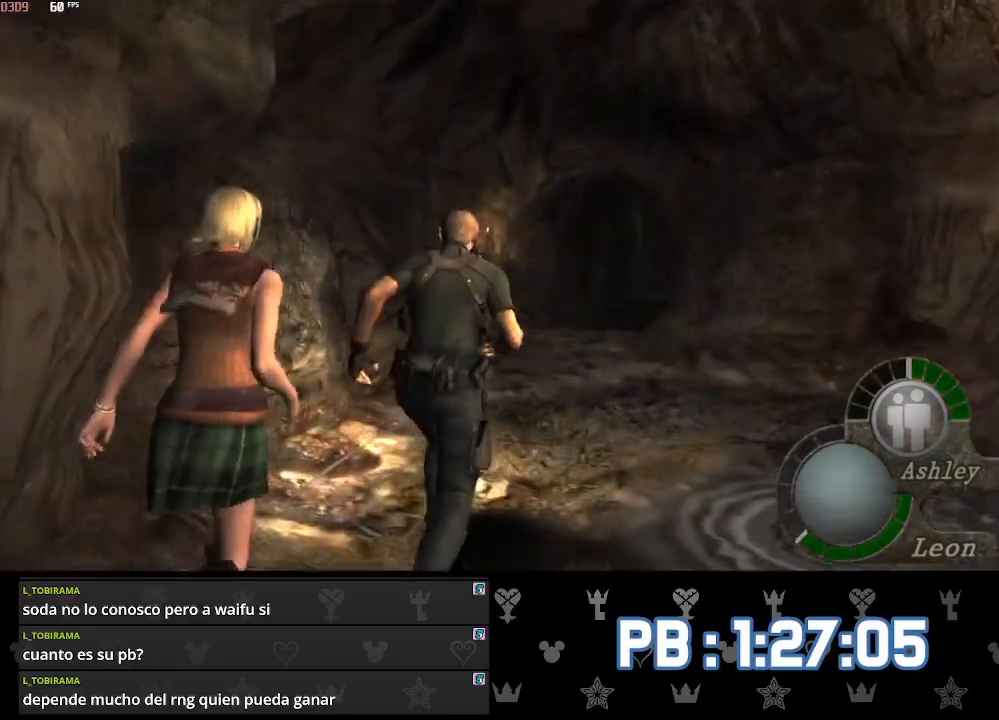
{"buttons": [], "left_stick": "up", "right_stick": "center", "events": []}
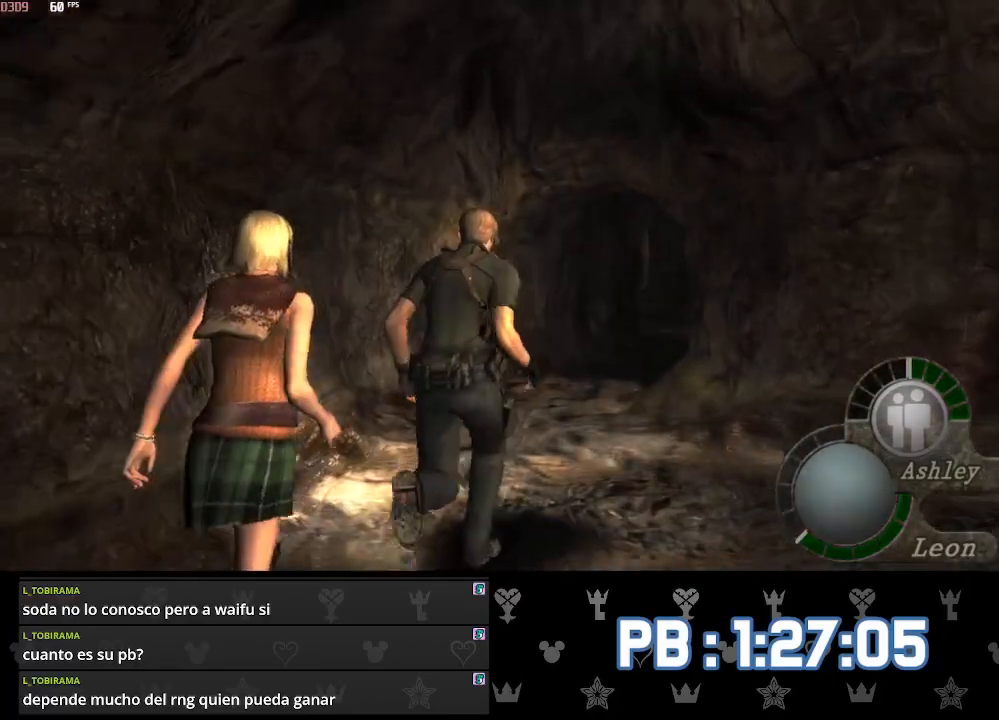
{"buttons": ["DPAD_RIGHT"], "left_stick": "up", "right_stick": "center", "events": [[267, "DPAD_RIGHT", "down"], [300, "DPAD_RIGHT", "up"], [467, "DPAD_RIGHT", "down"]]}
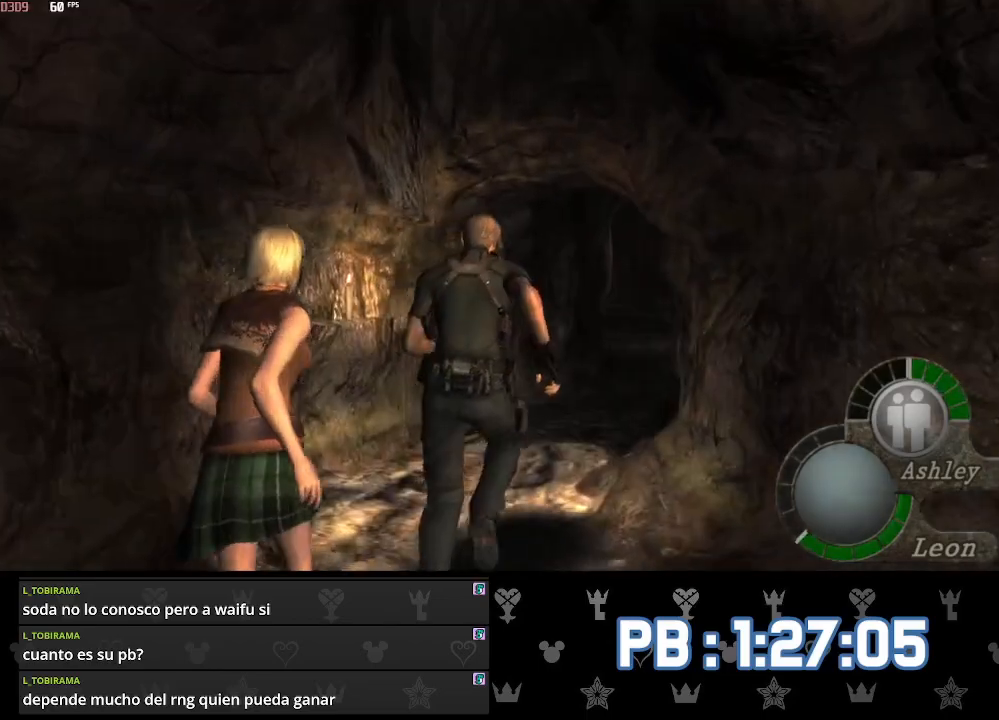
{"buttons": [], "left_stick": "up", "right_stick": "center", "events": [[33, "DPAD_RIGHT", "up"], [250, "DPAD_RIGHT", "down"], [300, "DPAD_RIGHT", "up"]]}
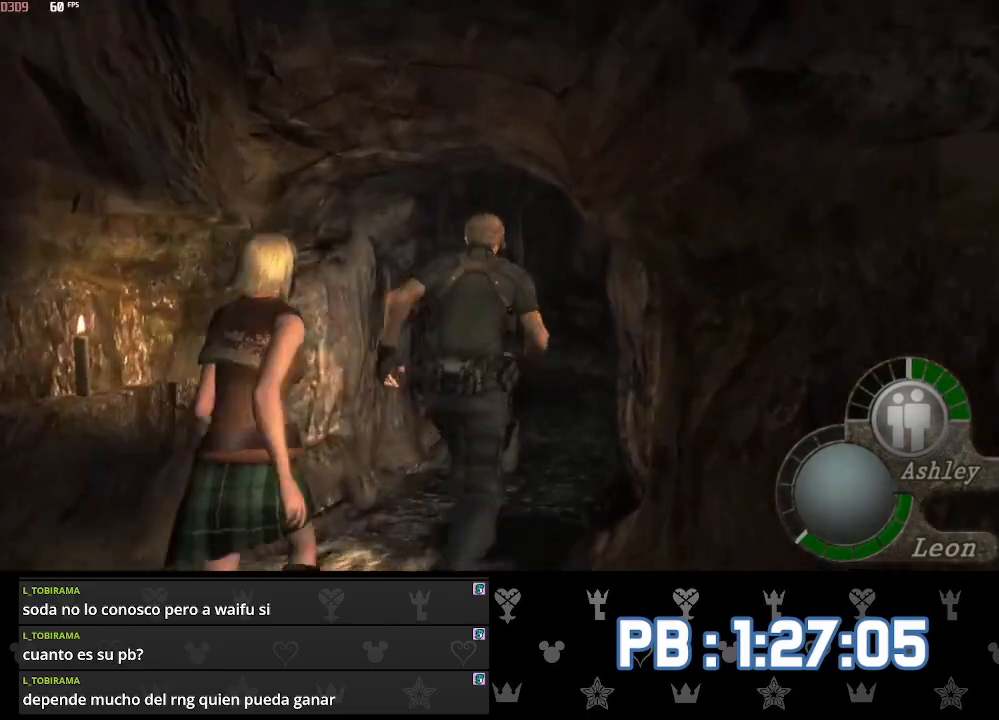
{"buttons": [], "left_stick": "up", "right_stick": "center", "events": []}
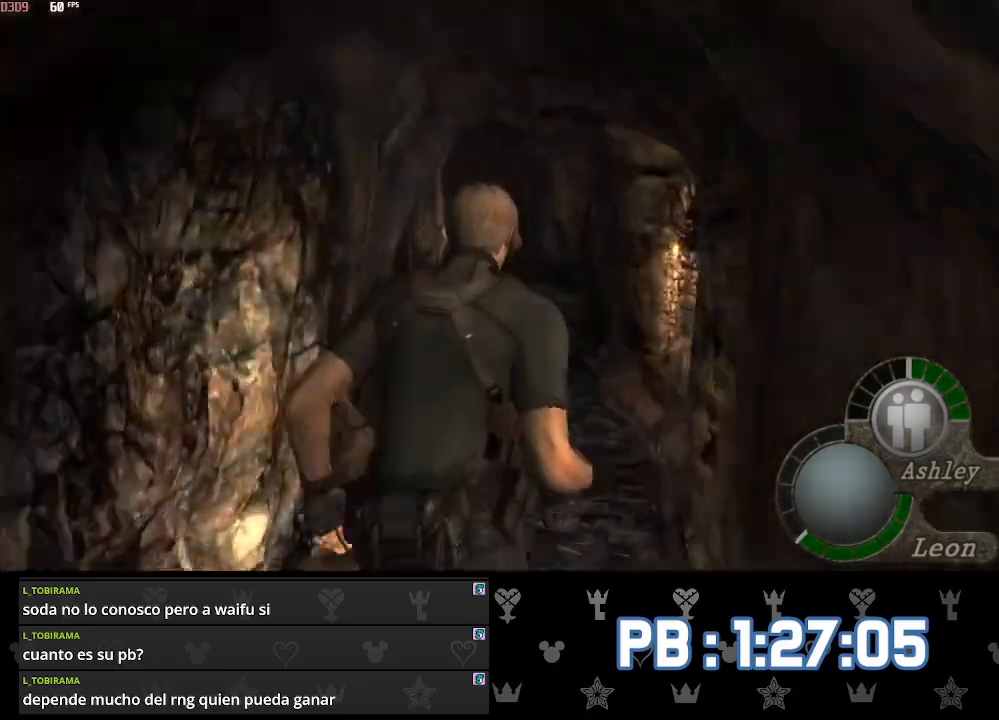
{"buttons": [], "left_stick": "up", "right_stick": "center", "events": [[150, "DPAD_LEFT", "down"], [217, "DPAD_LEFT", "up"], [417, "DPAD_LEFT", "down"], [450, "DPAD_LEFT", "up"]]}
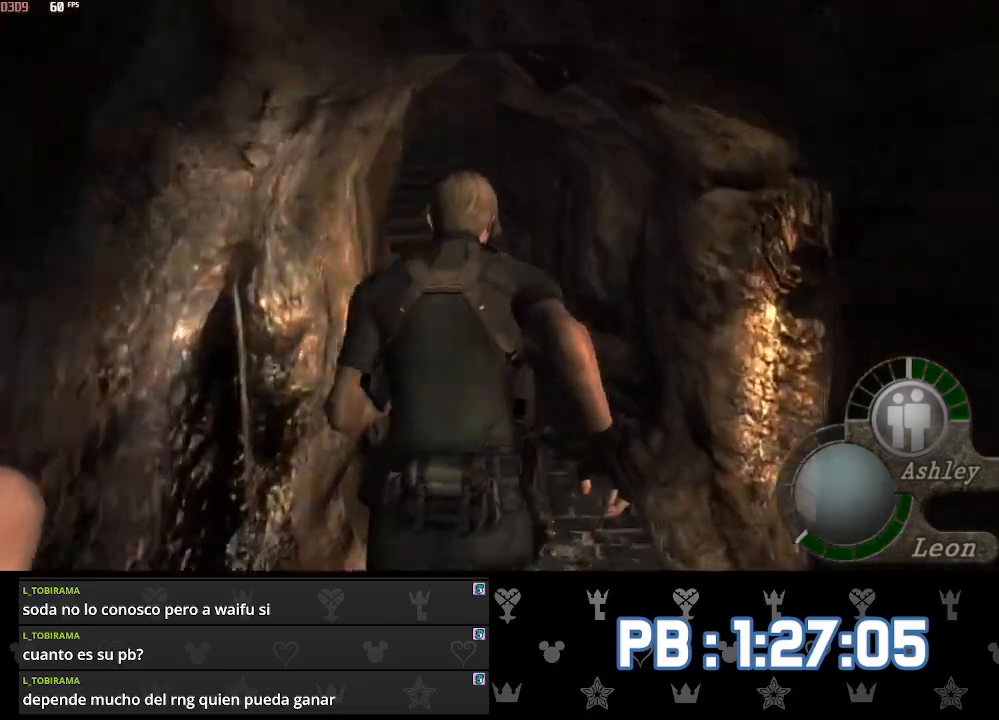
{"buttons": [], "left_stick": "up", "right_stick": "center", "events": [[217, "DPAD_LEFT", "down"], [283, "DPAD_LEFT", "up"], [383, "DPAD_LEFT", "down"], [467, "DPAD_LEFT", "up"]]}
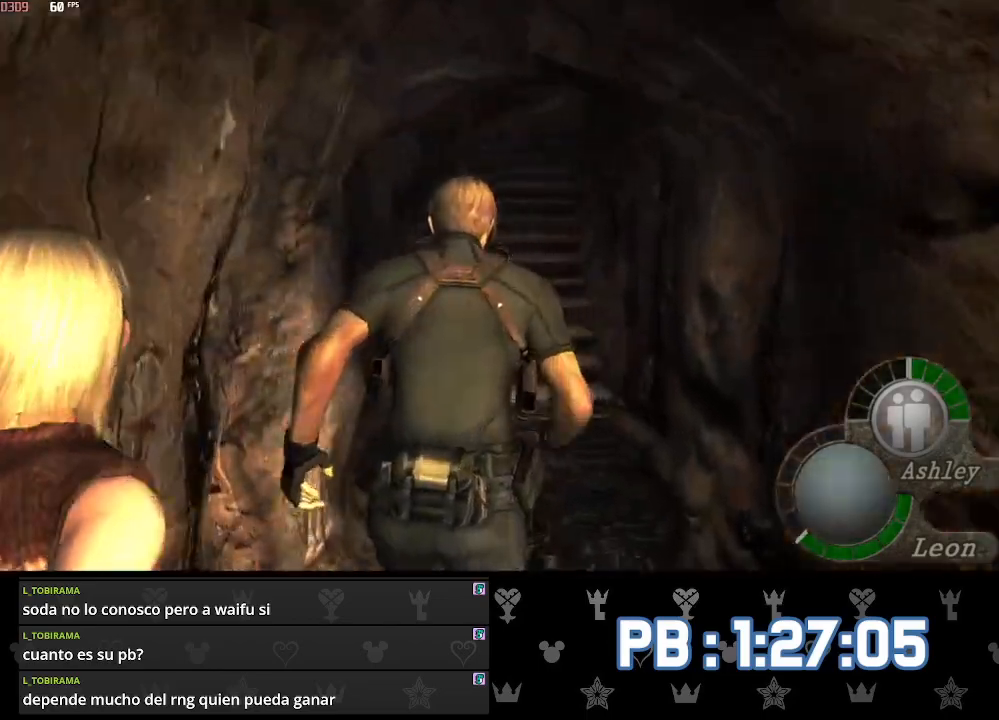
{"buttons": [], "left_stick": "up", "right_stick": "center", "events": [[67, "DPAD_LEFT", "down"], [117, "DPAD_LEFT", "up"]]}
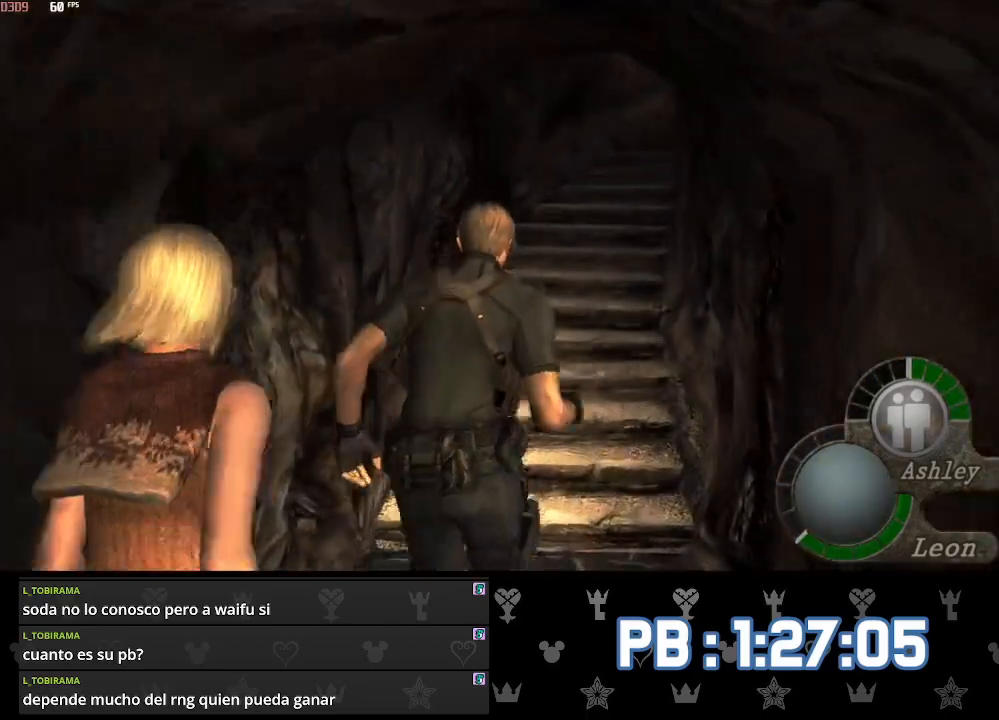
{"buttons": [], "left_stick": "up", "right_stick": "center", "events": []}
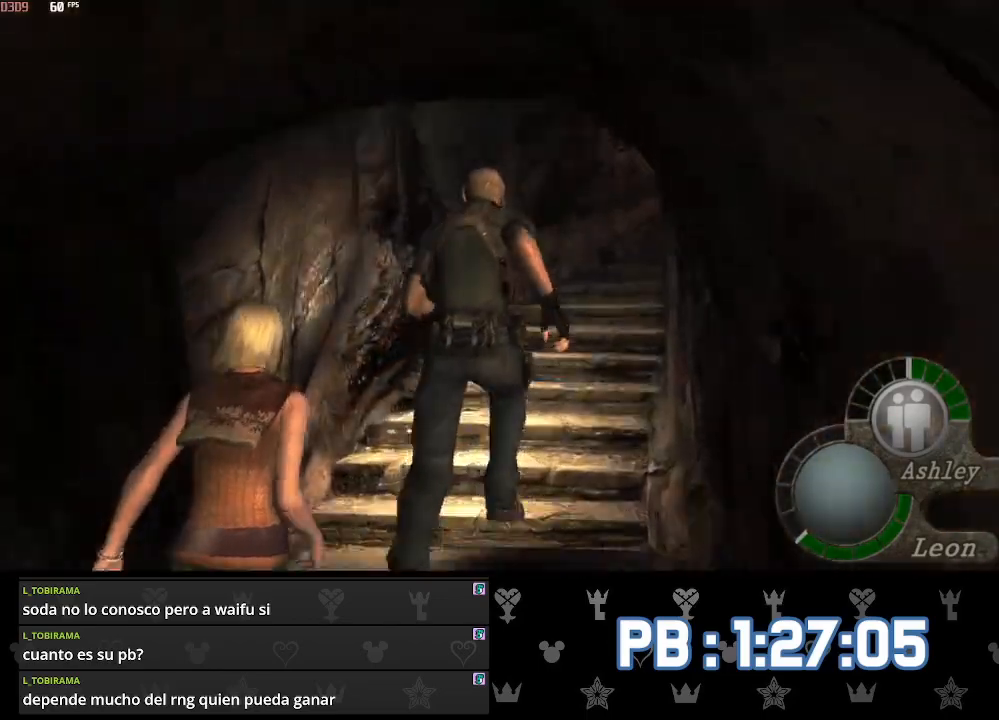
{"buttons": ["DPAD_RIGHT"], "left_stick": "up", "right_stick": "center", "events": [[50, "DPAD_RIGHT", "down"], [117, "DPAD_RIGHT", "up"], [283, "DPAD_RIGHT", "down"], [350, "DPAD_RIGHT", "up"], [450, "DPAD_RIGHT", "down"]]}
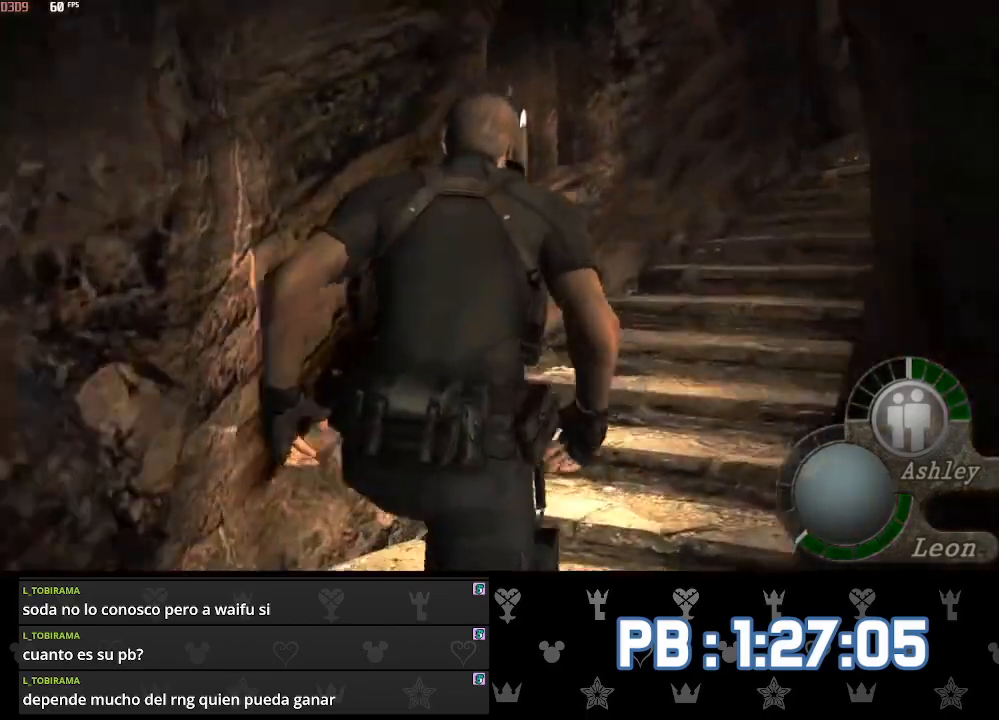
{"buttons": ["DPAD_RIGHT"], "left_stick": "up", "right_stick": "center", "events": [[17, "DPAD_RIGHT", "up"], [117, "DPAD_RIGHT", "down"], [167, "DPAD_RIGHT", "up"], [250, "DPAD_RIGHT", "down"]]}
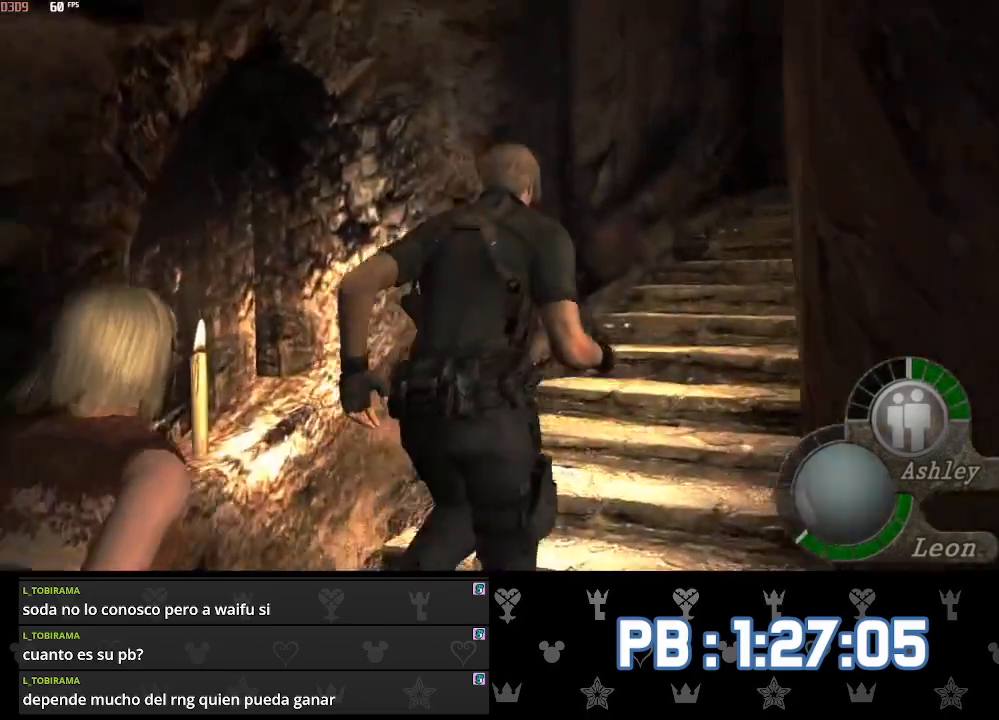
{"buttons": [], "left_stick": "up", "right_stick": "center", "events": [[33, "DPAD_RIGHT", "up"], [117, "DPAD_RIGHT", "down"], [183, "DPAD_RIGHT", "up"], [267, "DPAD_RIGHT", "down"], [333, "DPAD_RIGHT", "up"], [433, "DPAD_RIGHT", "down"], [483, "DPAD_RIGHT", "up"]]}
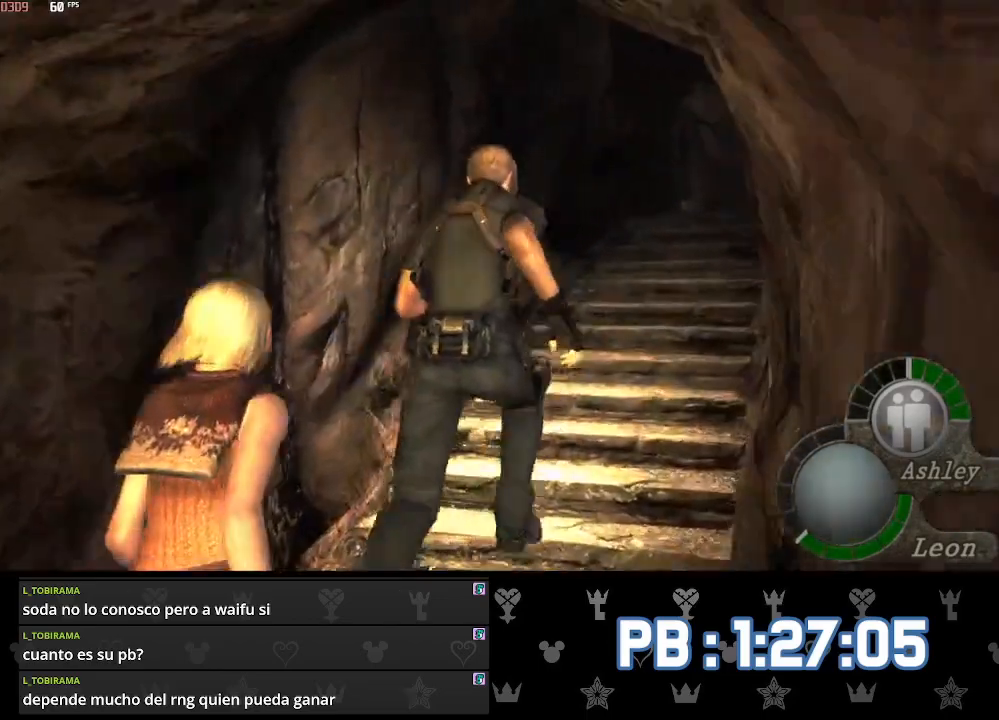
{"buttons": [], "left_stick": "up", "right_stick": "center", "events": [[67, "DPAD_RIGHT", "down"], [117, "DPAD_RIGHT", "up"], [200, "DPAD_RIGHT", "down"], [267, "DPAD_RIGHT", "up"]]}
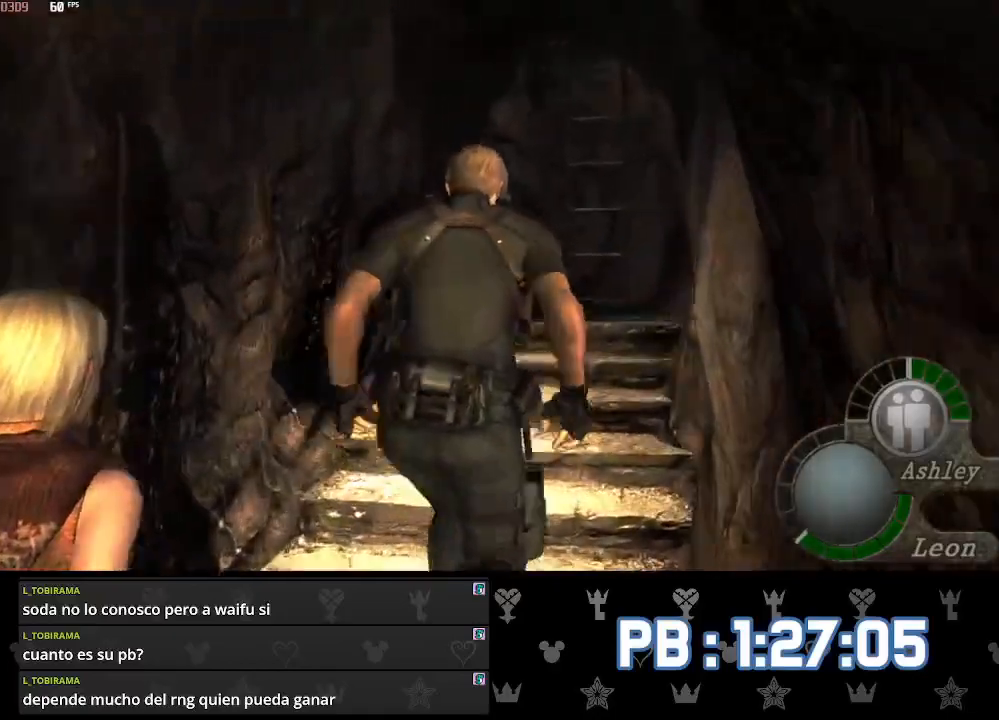
{"buttons": [], "left_stick": "up", "right_stick": "center", "events": []}
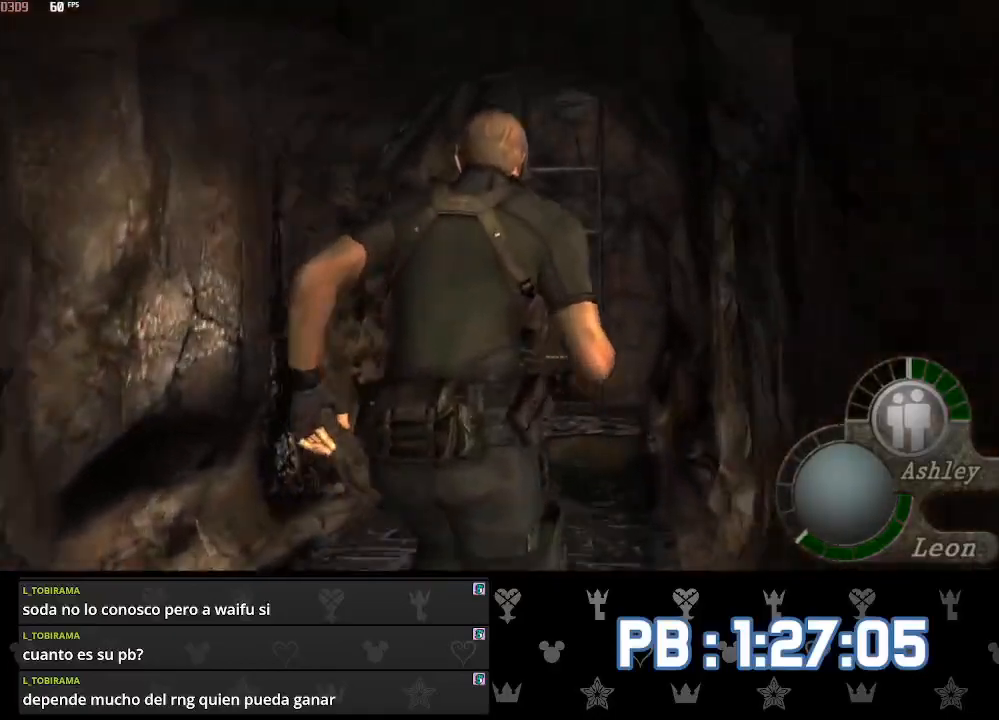
{"buttons": [], "left_stick": "up", "right_stick": "center", "events": []}
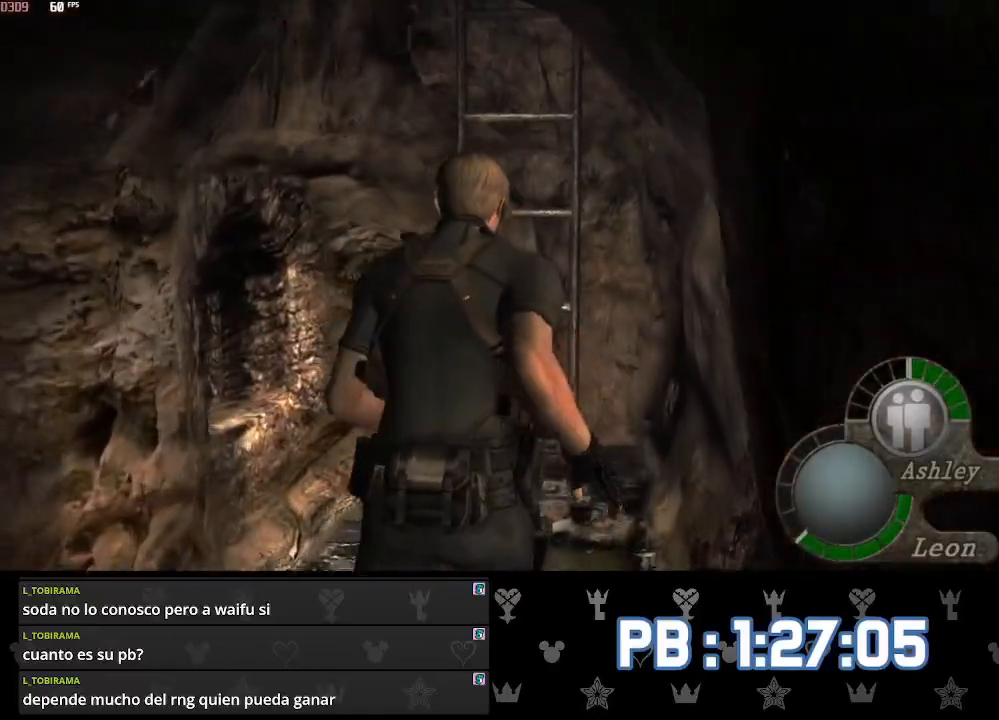
{"buttons": [], "left_stick": "up", "right_stick": "center", "events": []}
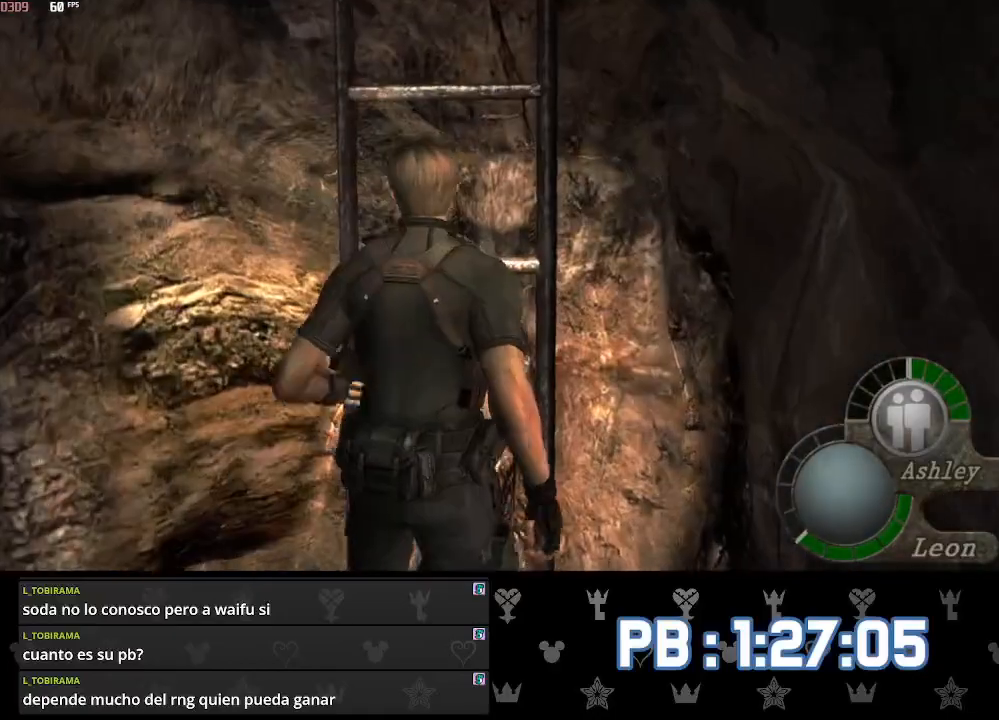
{"buttons": [], "left_stick": "up", "right_stick": "center", "events": []}
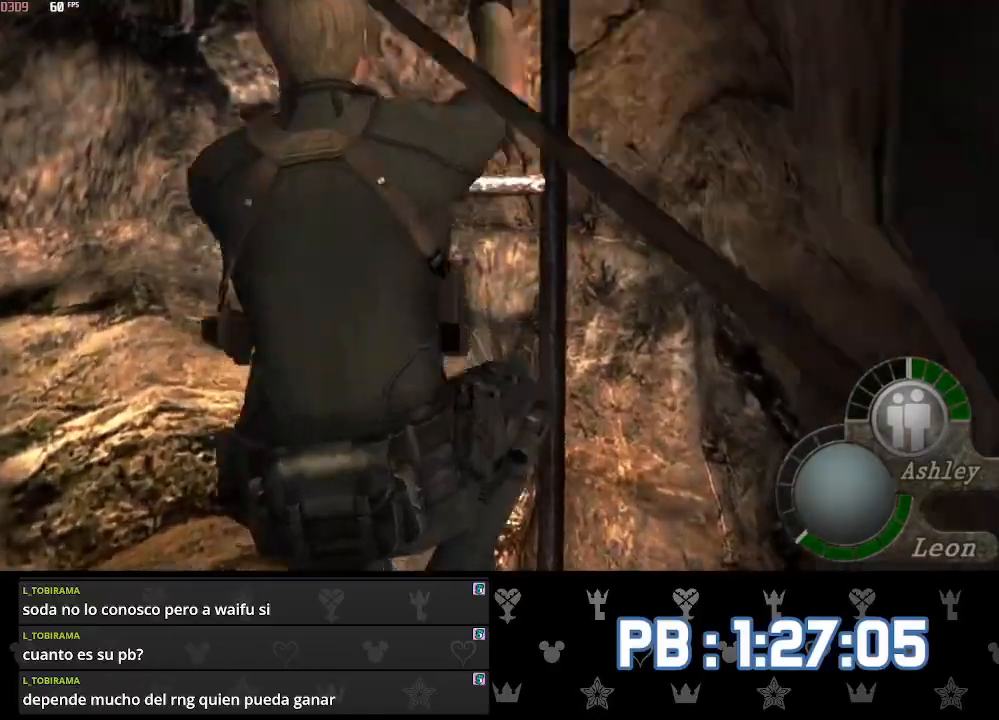
{"buttons": ["DPAD_LEFT"], "left_stick": "up", "right_stick": "center", "events": [[67, "DPAD_LEFT", "down"]]}
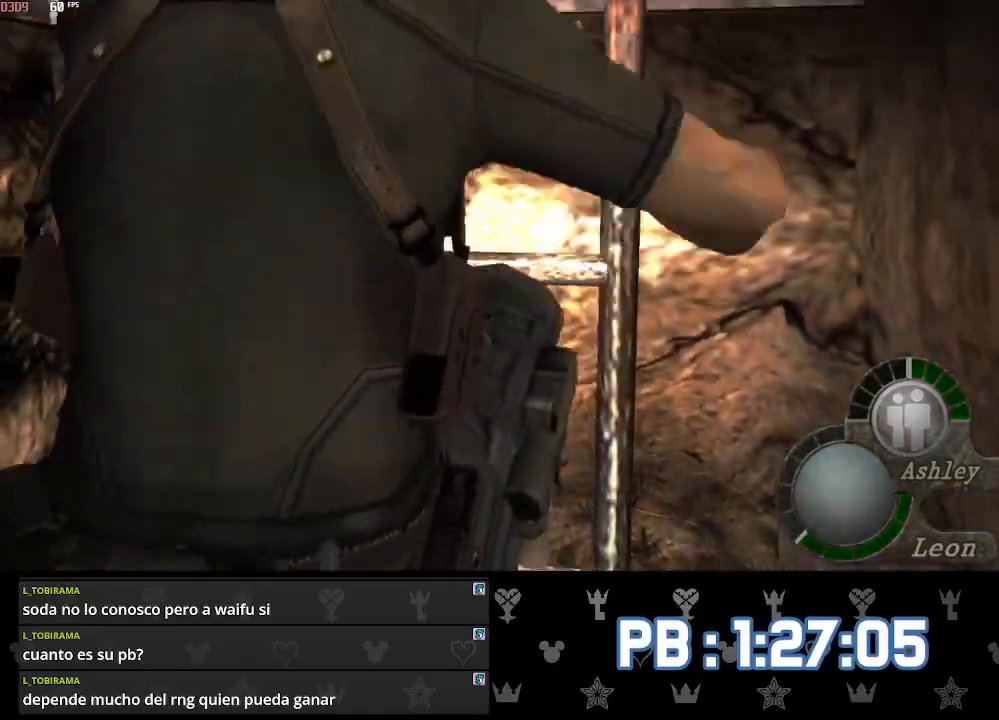
{"buttons": ["DPAD_LEFT"], "left_stick": "up", "right_stick": "center", "events": []}
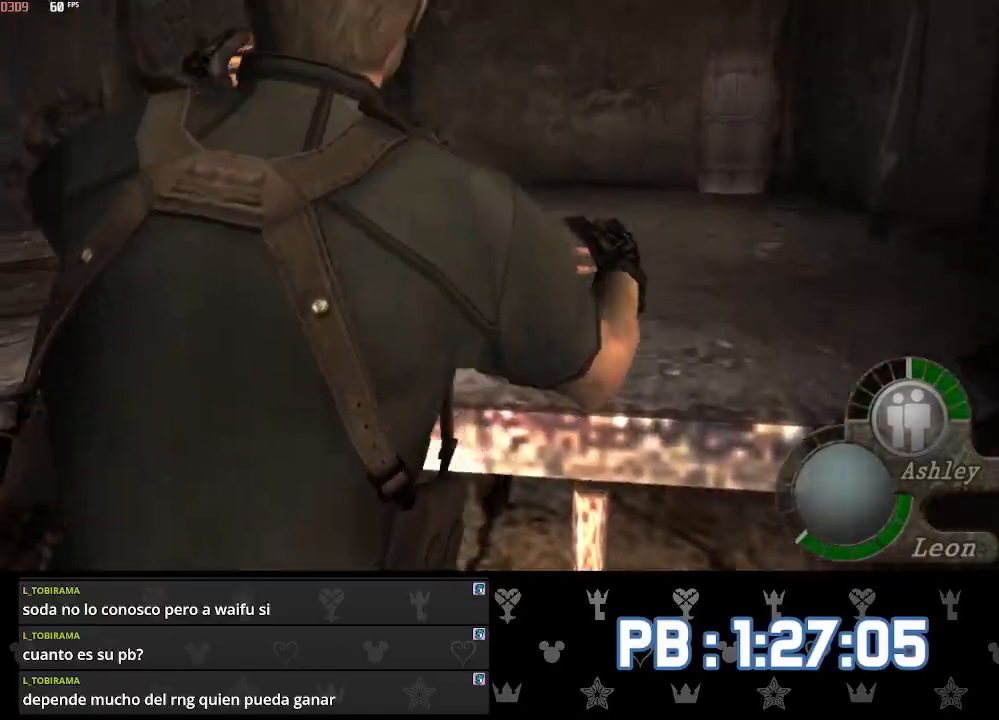
{"buttons": ["DPAD_LEFT"], "left_stick": "up", "right_stick": "center", "events": []}